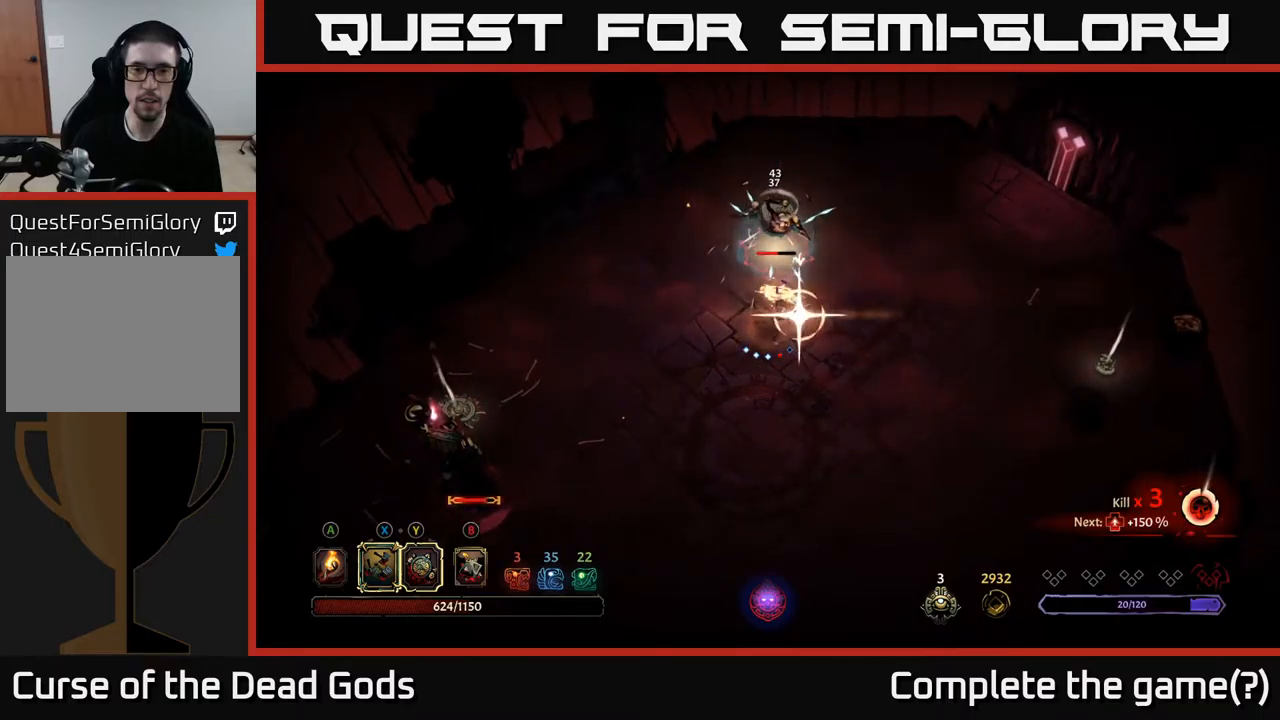
Gameplay with a controller (Xbox layout); each line is a JSON object with the inputs held at the frame after it. "events" lists button and stick changes between this image and that frame as [ms after this image, input, new state], when the widget could be followed in between.
{"buttons": [], "left_stick": "up", "right_stick": "center", "events": []}
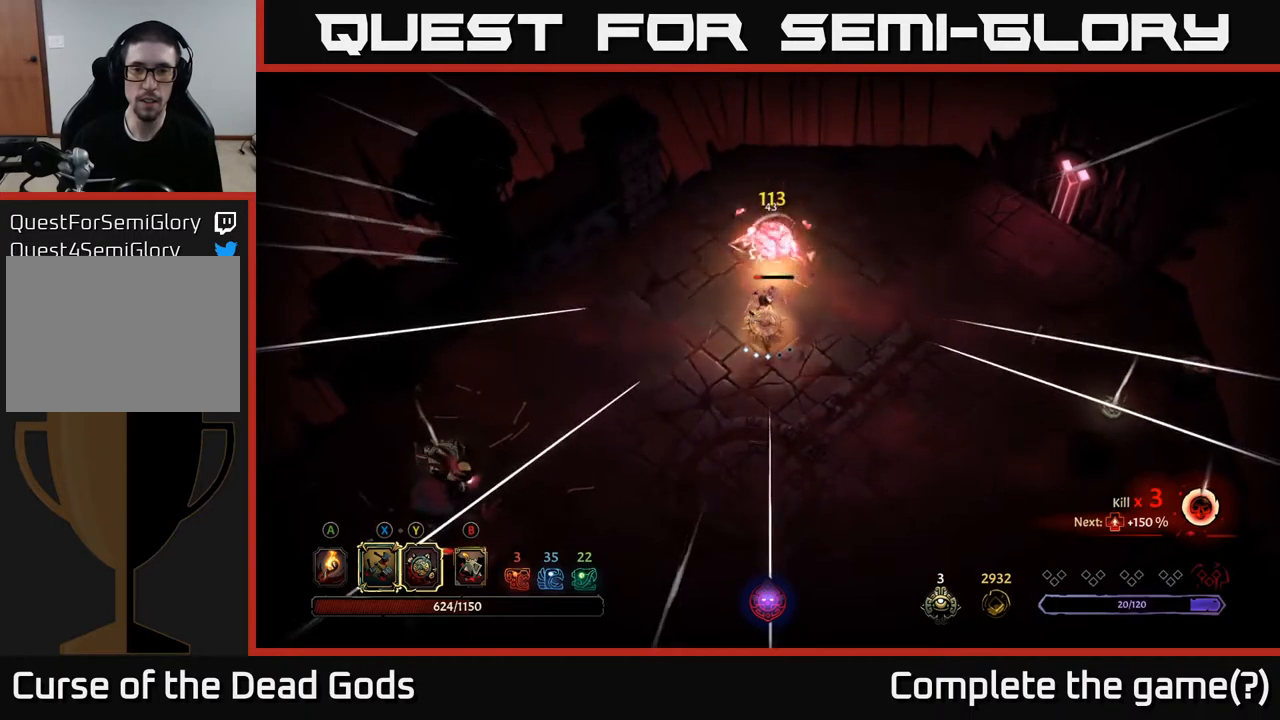
{"buttons": [], "left_stick": "up", "right_stick": "center", "events": [[184, "Y", "down"], [467, "Y", "up"]]}
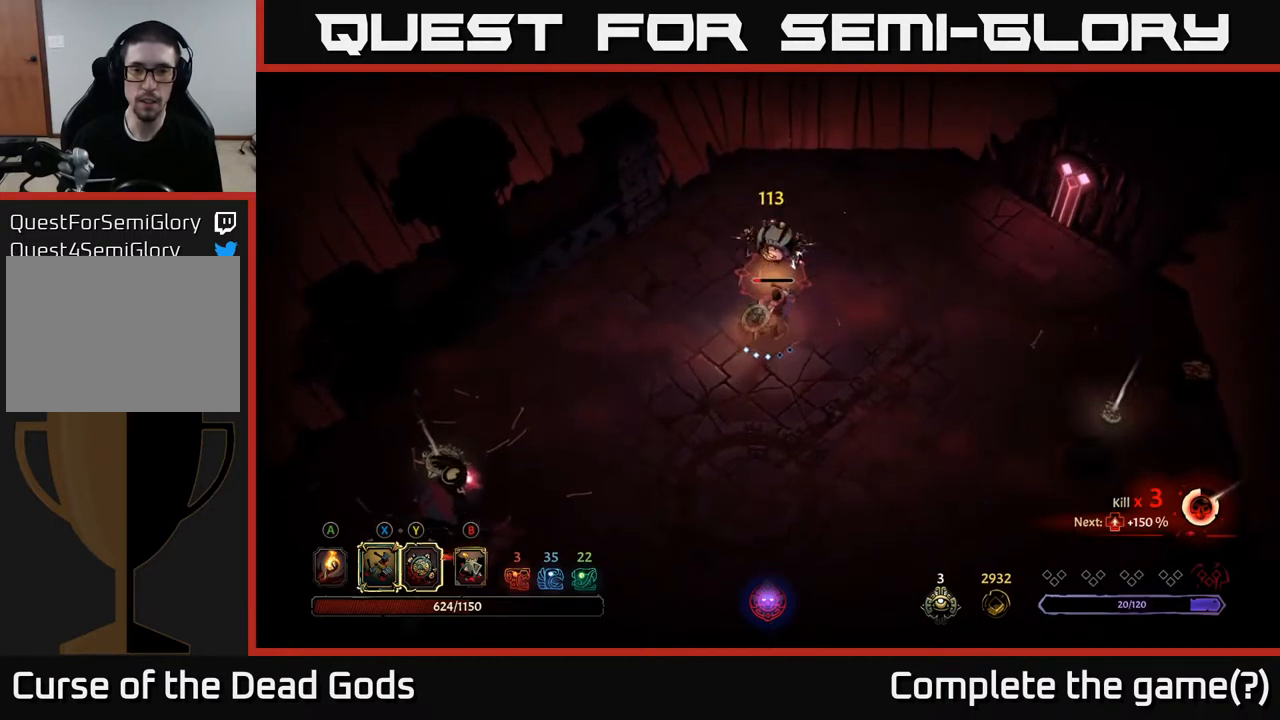
{"buttons": [], "left_stick": "up-left", "right_stick": "center", "events": [[267, "left_stick", "left"], [484, "left_stick", "up-left"]]}
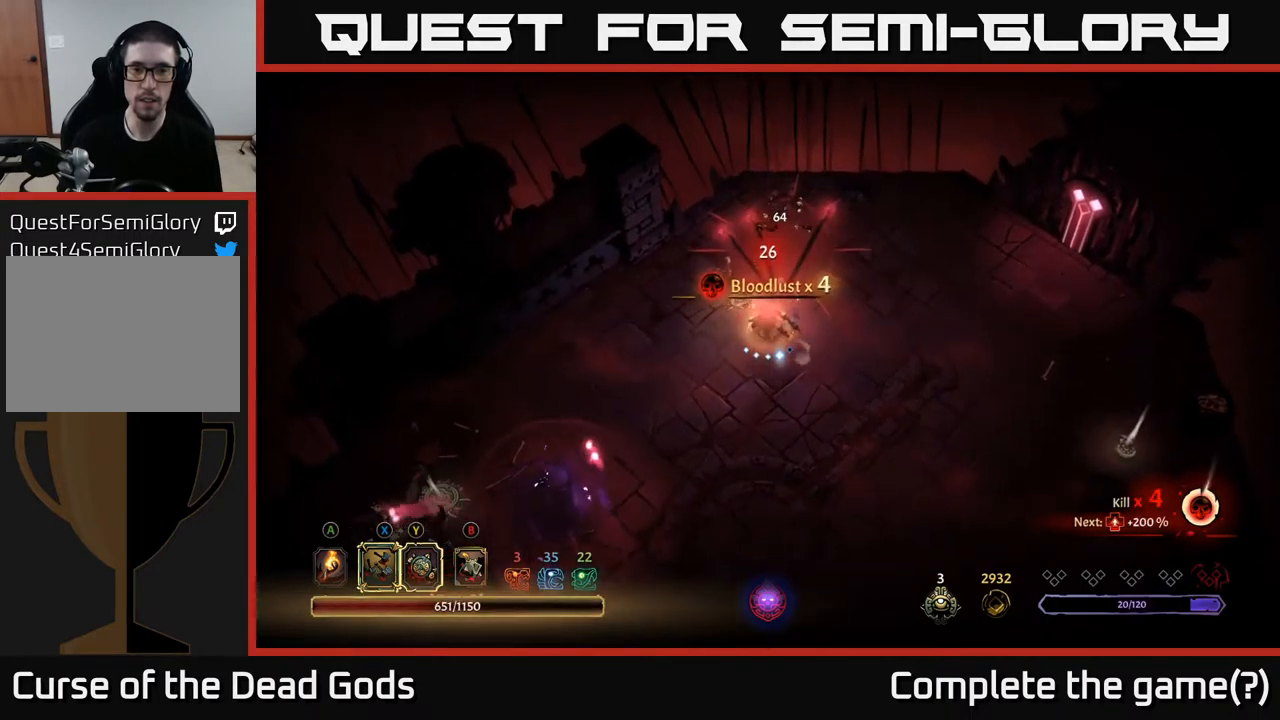
{"buttons": ["Y"], "left_stick": "down-left", "right_stick": "center", "events": [[50, "left_stick", "left"], [117, "left_stick", "down-left"], [350, "Y", "down"]]}
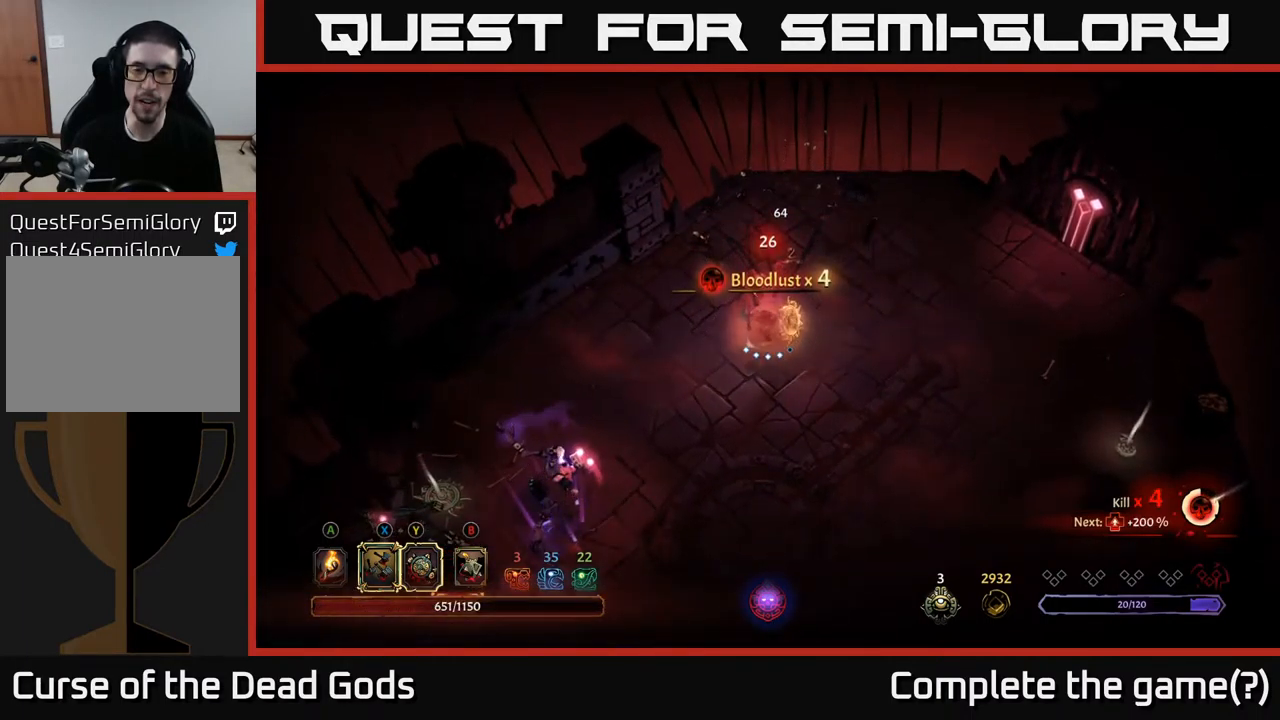
{"buttons": ["Y"], "left_stick": "down-left", "right_stick": "center", "events": []}
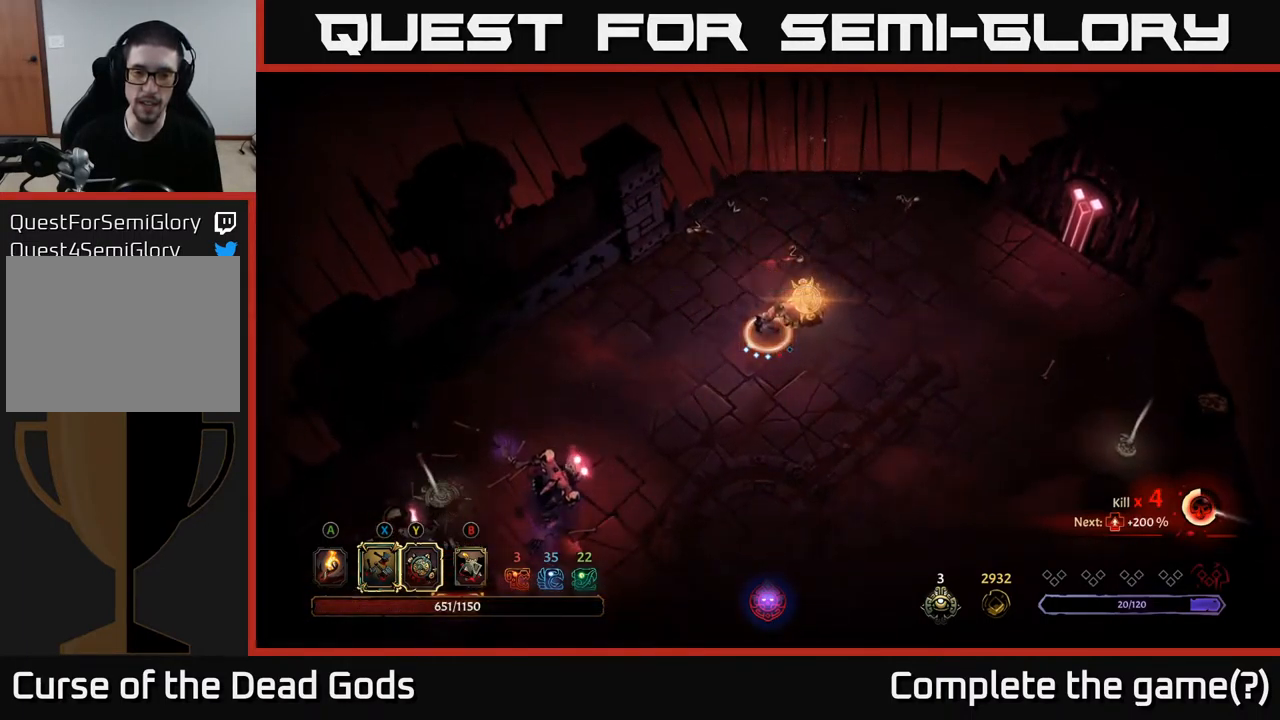
{"buttons": [], "left_stick": "down-left", "right_stick": "center", "events": [[300, "Y", "up"]]}
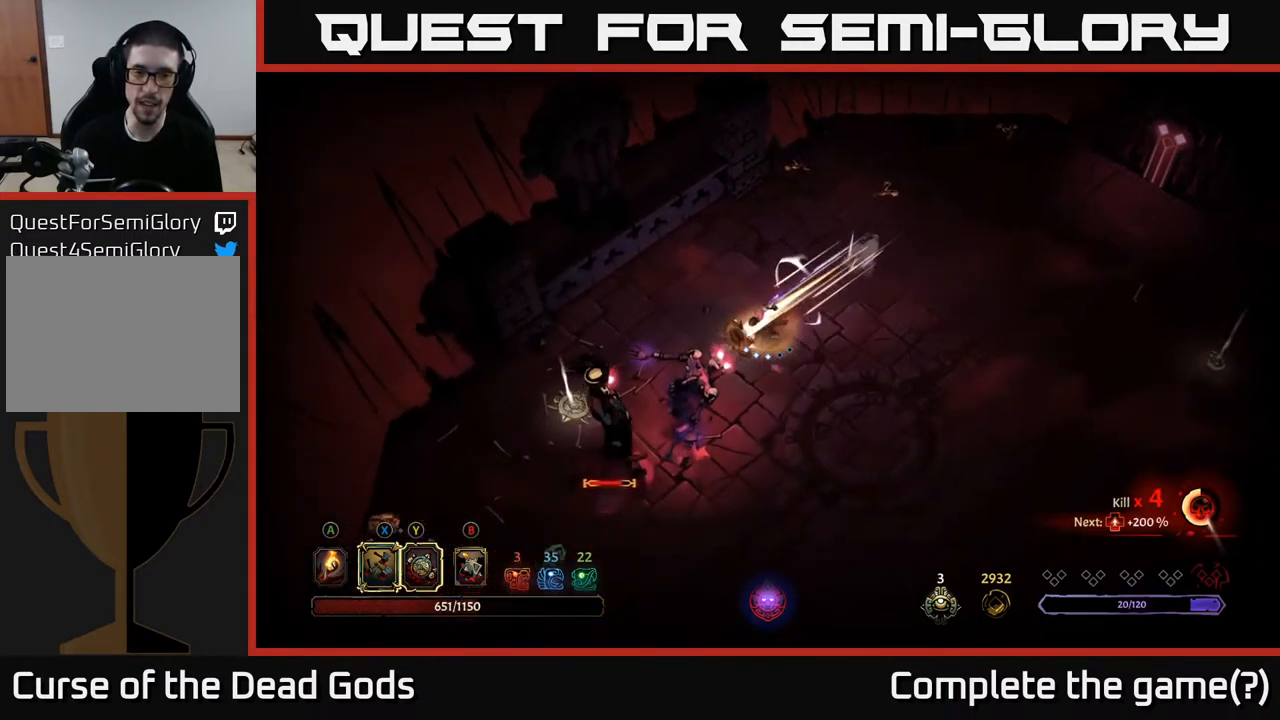
{"buttons": [], "left_stick": "down-left", "right_stick": "center", "events": [[184, "X", "down"], [300, "X", "up"]]}
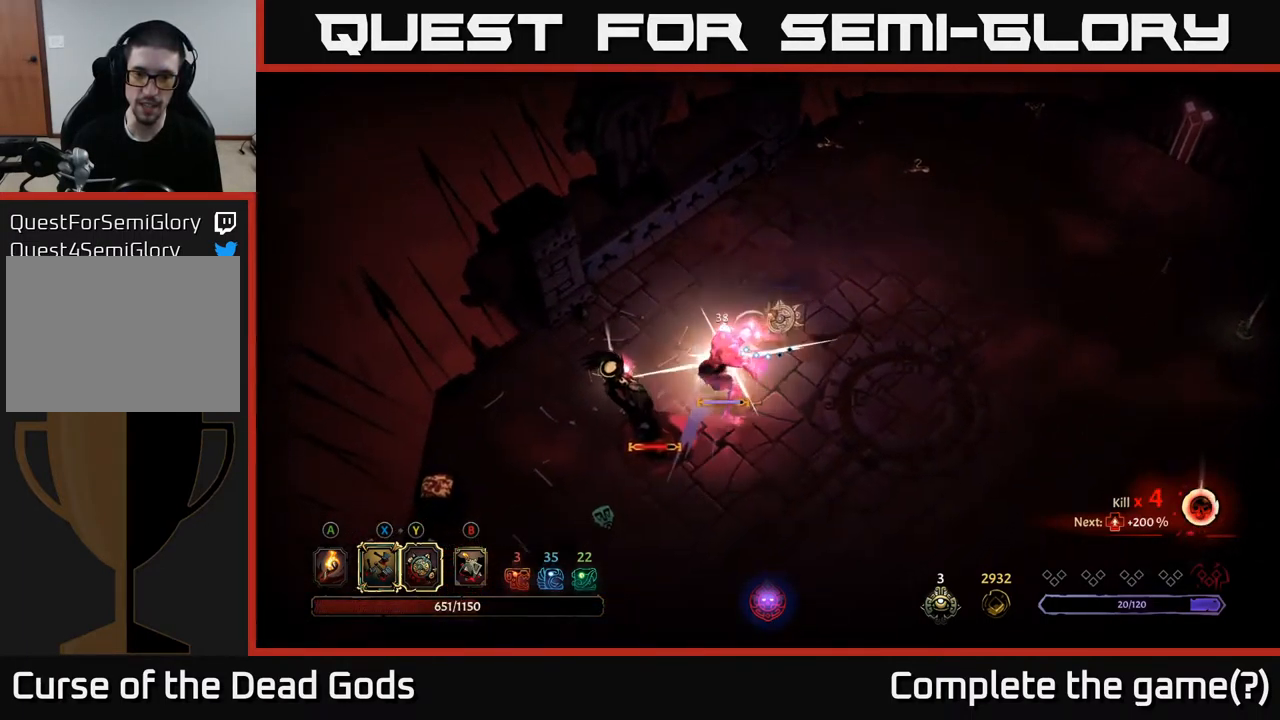
{"buttons": ["X"], "left_stick": "down-left", "right_stick": "center", "events": [[50, "X", "down"], [217, "X", "up"], [334, "X", "down"]]}
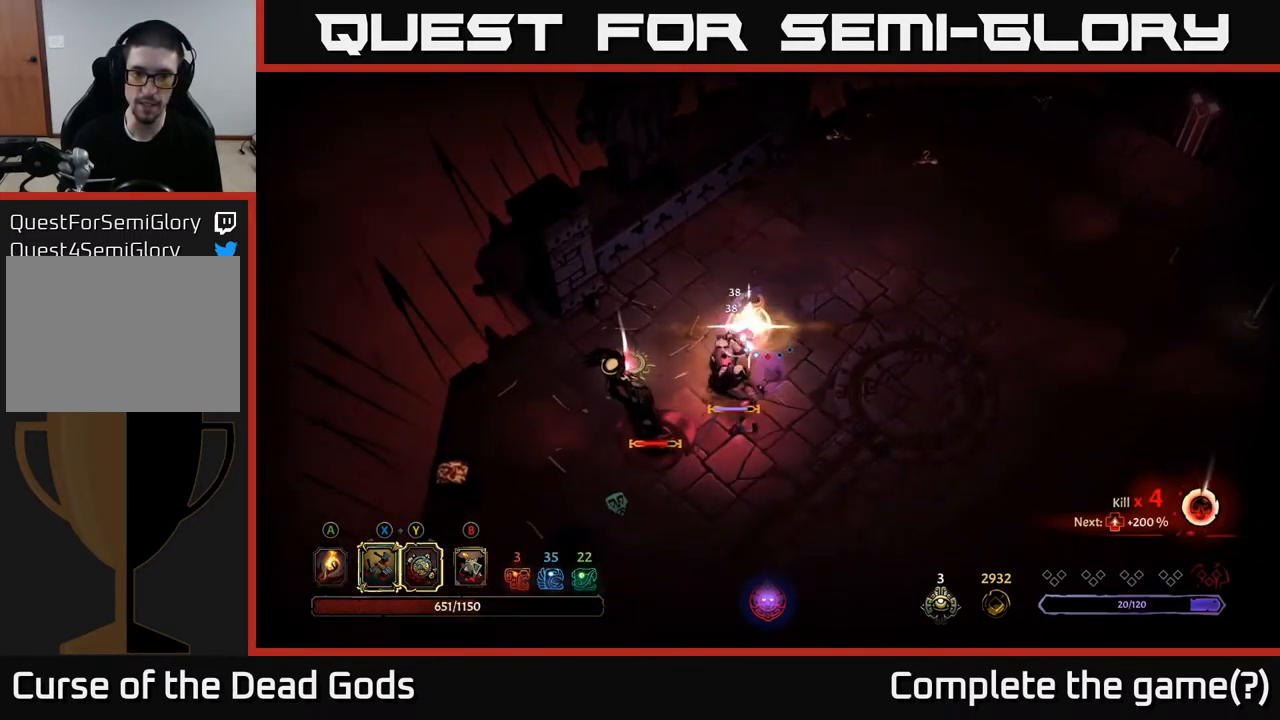
{"buttons": [], "left_stick": "down-left", "right_stick": "center", "events": [[34, "X", "up"], [234, "X", "down"], [450, "X", "up"]]}
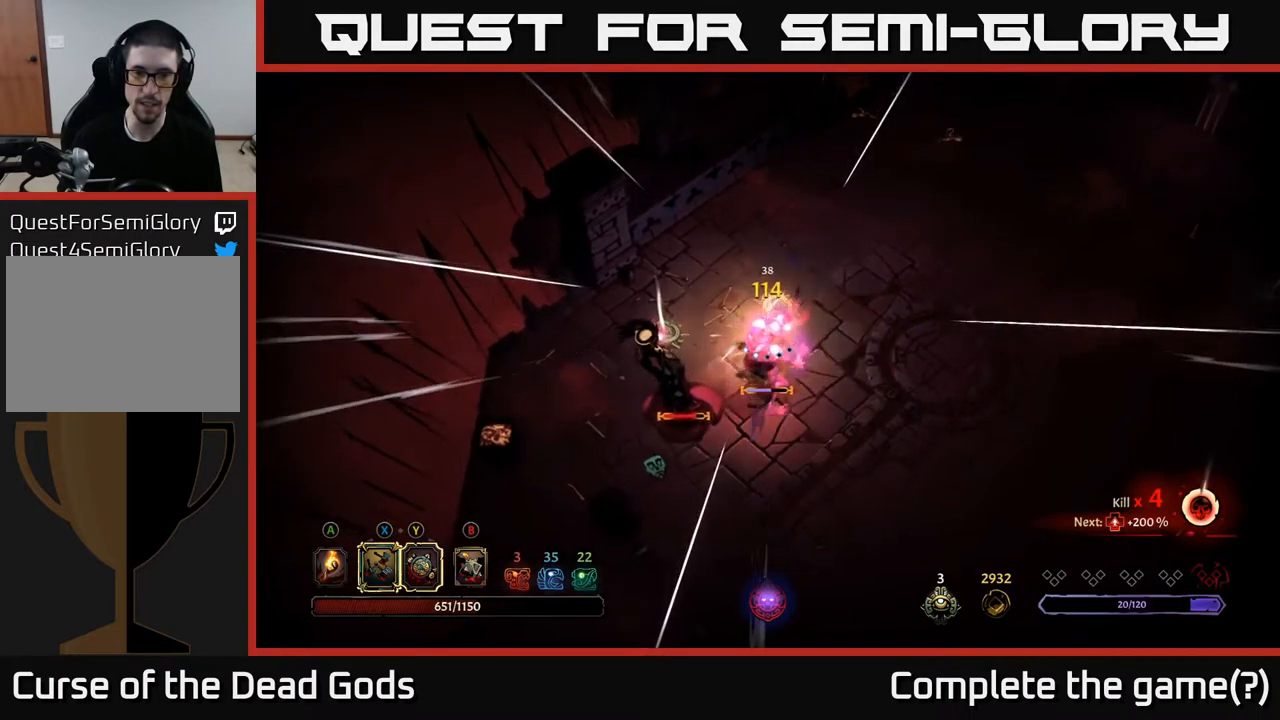
{"buttons": ["Y"], "left_stick": "down-left", "right_stick": "center", "events": [[234, "Y", "down"]]}
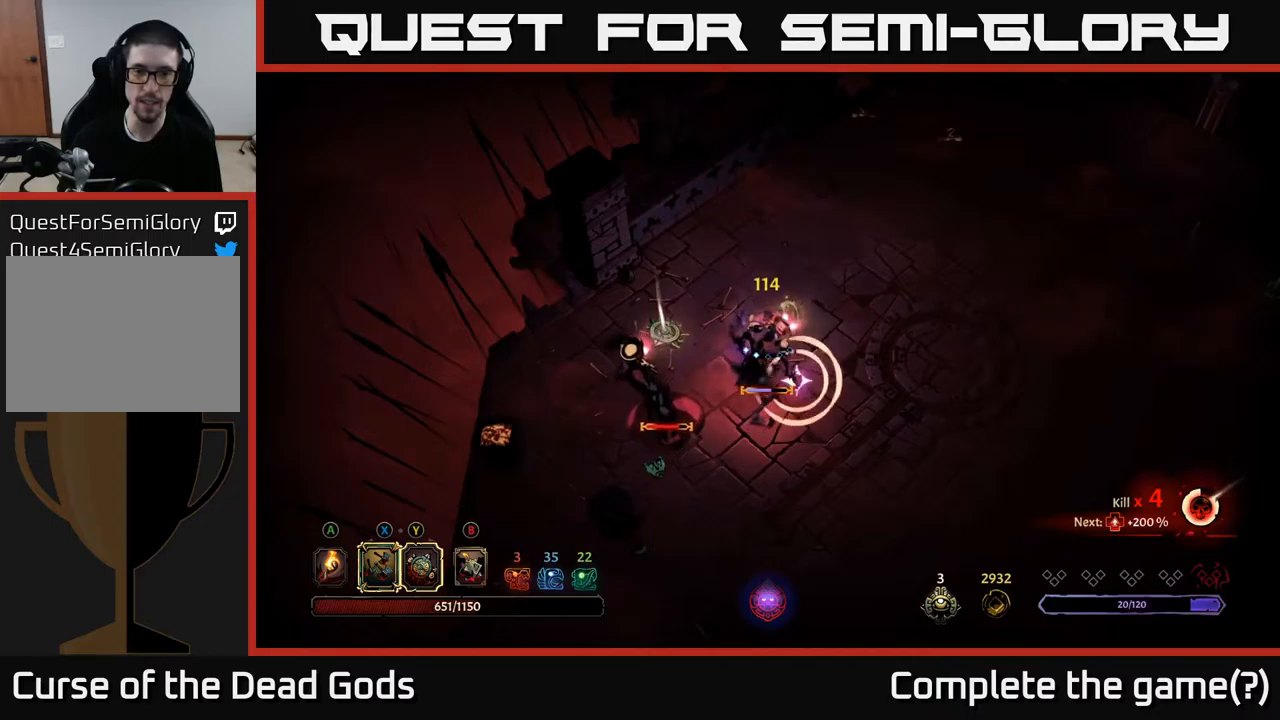
{"buttons": [], "left_stick": "down-left", "right_stick": "center", "events": [[267, "Y", "up"]]}
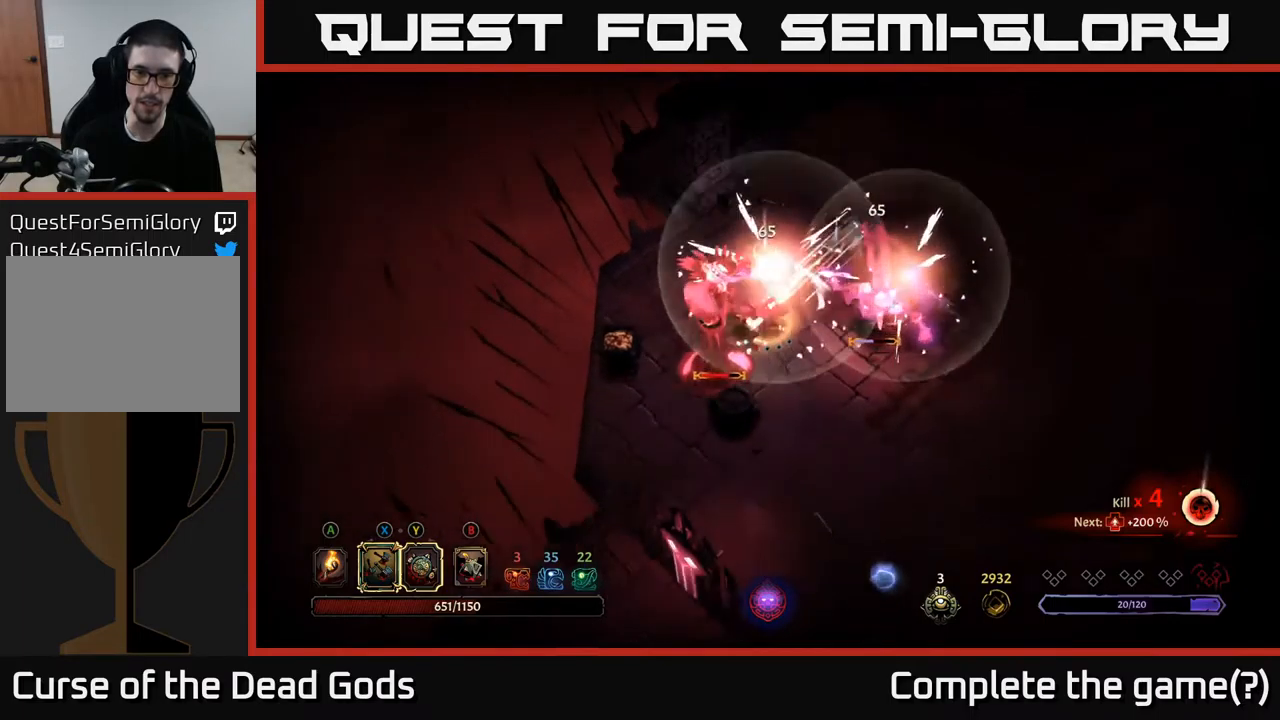
{"buttons": [], "left_stick": "down-right", "right_stick": "center", "events": [[134, "left_stick", "down"], [200, "R2", "down"], [317, "left_stick", "down-right"], [350, "R2", "up"]]}
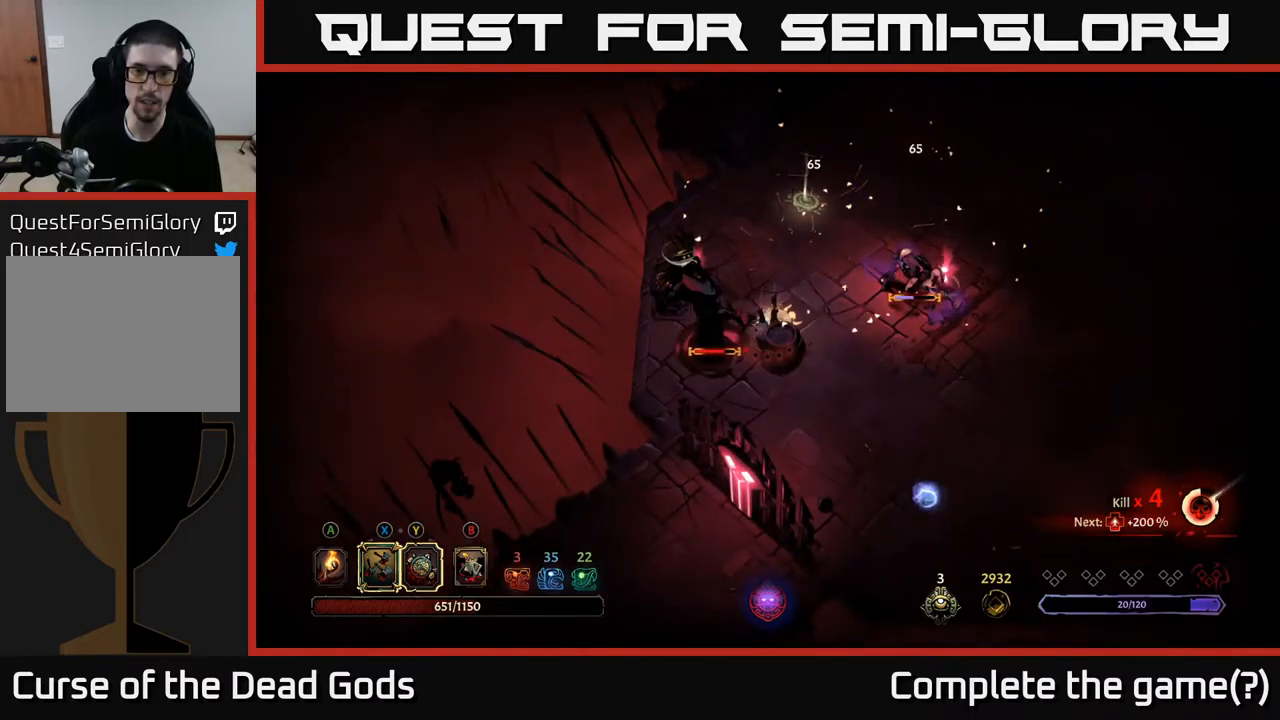
{"buttons": [], "left_stick": "right", "right_stick": "center", "events": [[284, "left_stick", "right"]]}
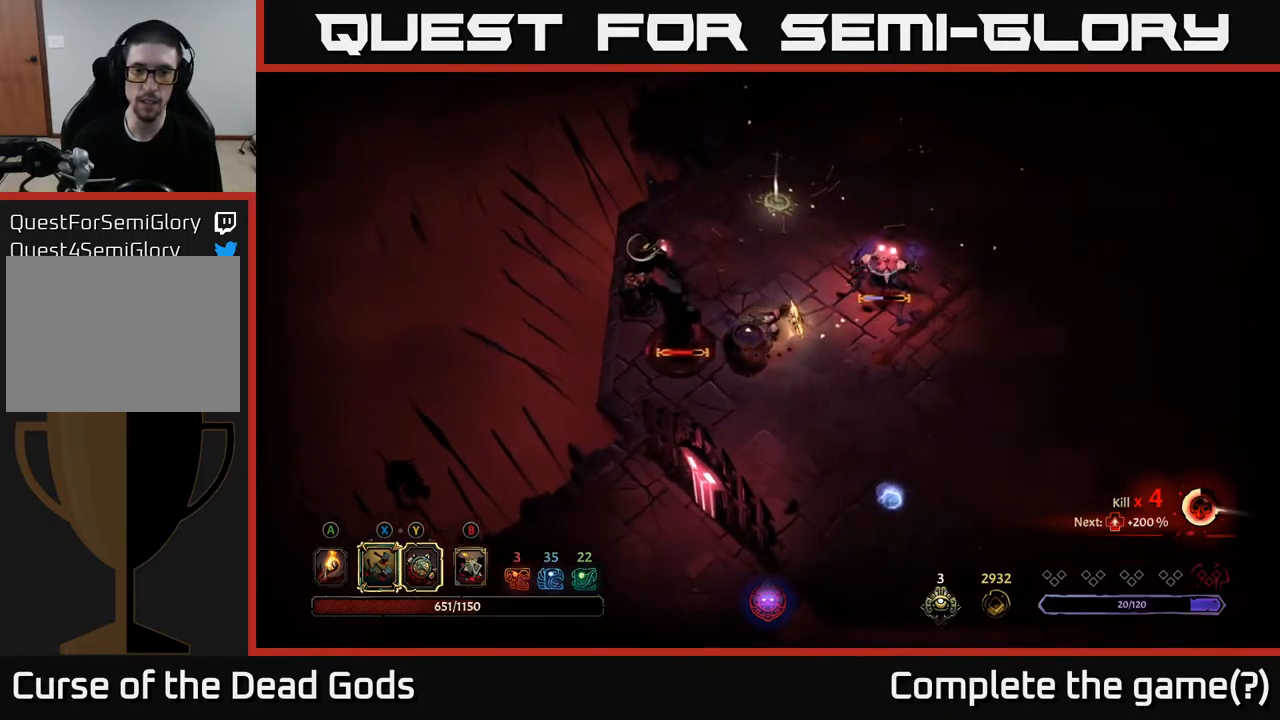
{"buttons": [], "left_stick": "right", "right_stick": "center", "events": []}
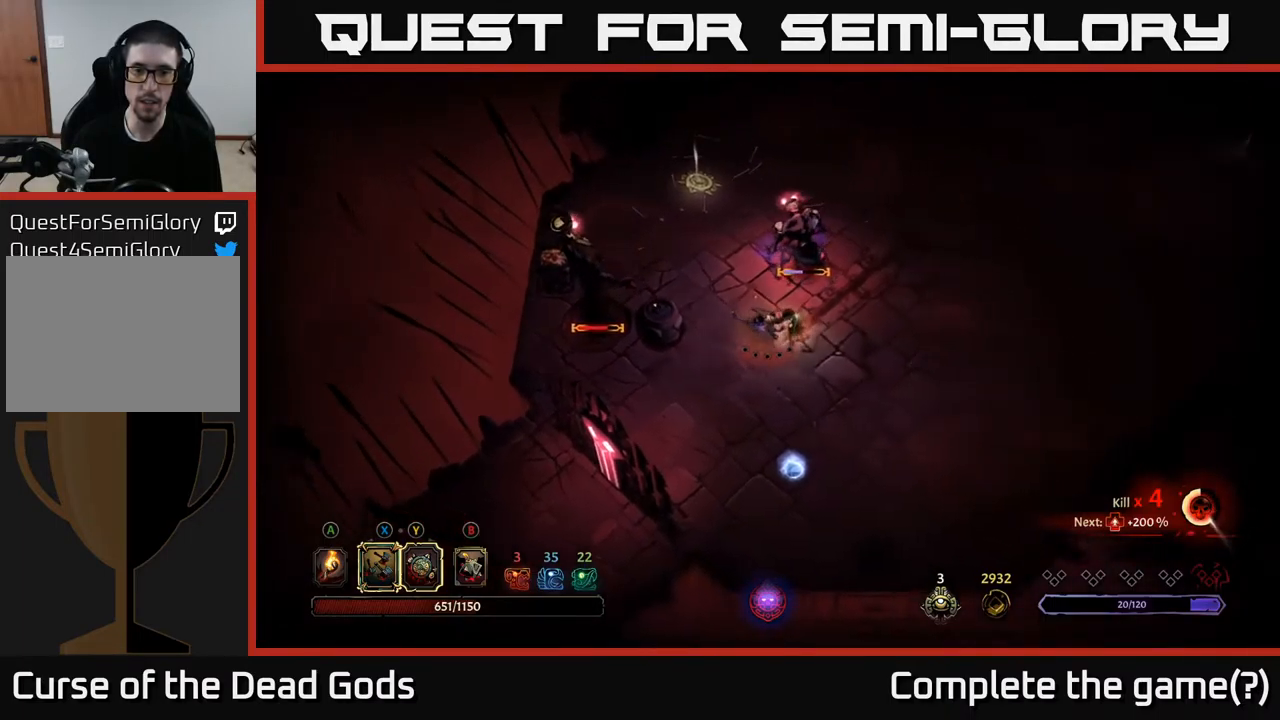
{"buttons": [], "left_stick": "right", "right_stick": "center", "events": []}
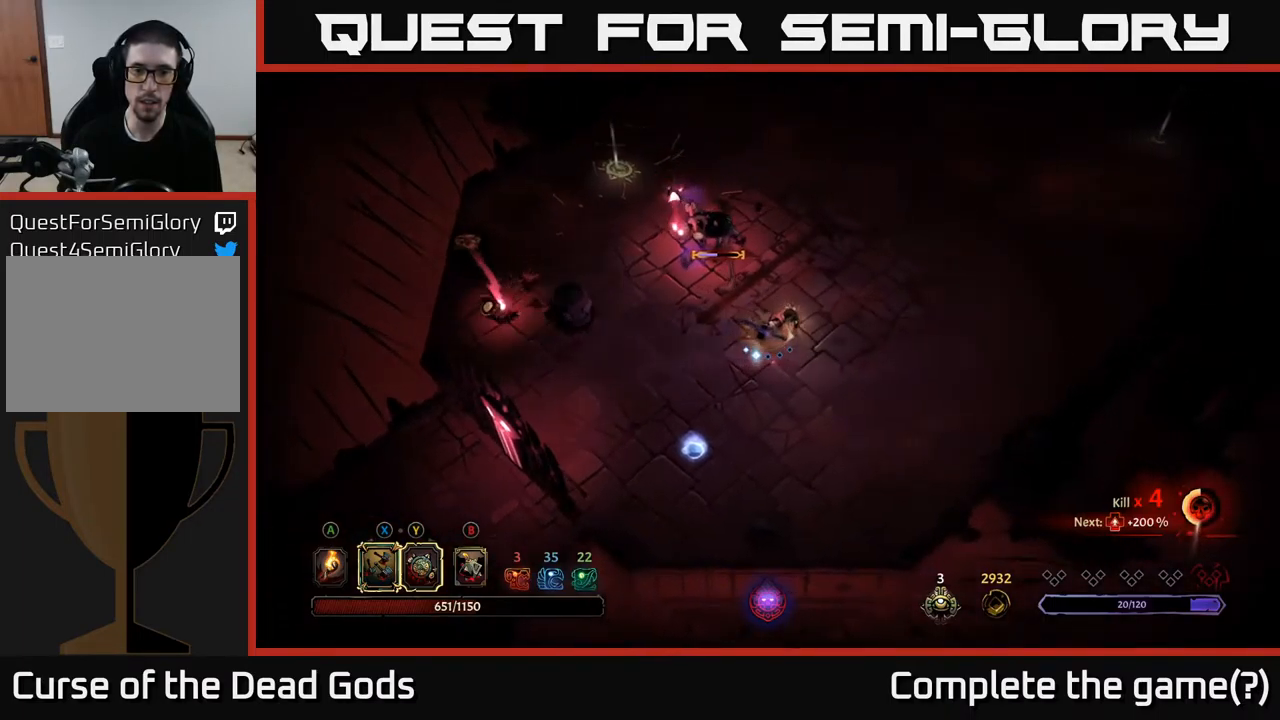
{"buttons": [], "left_stick": "right", "right_stick": "center", "events": []}
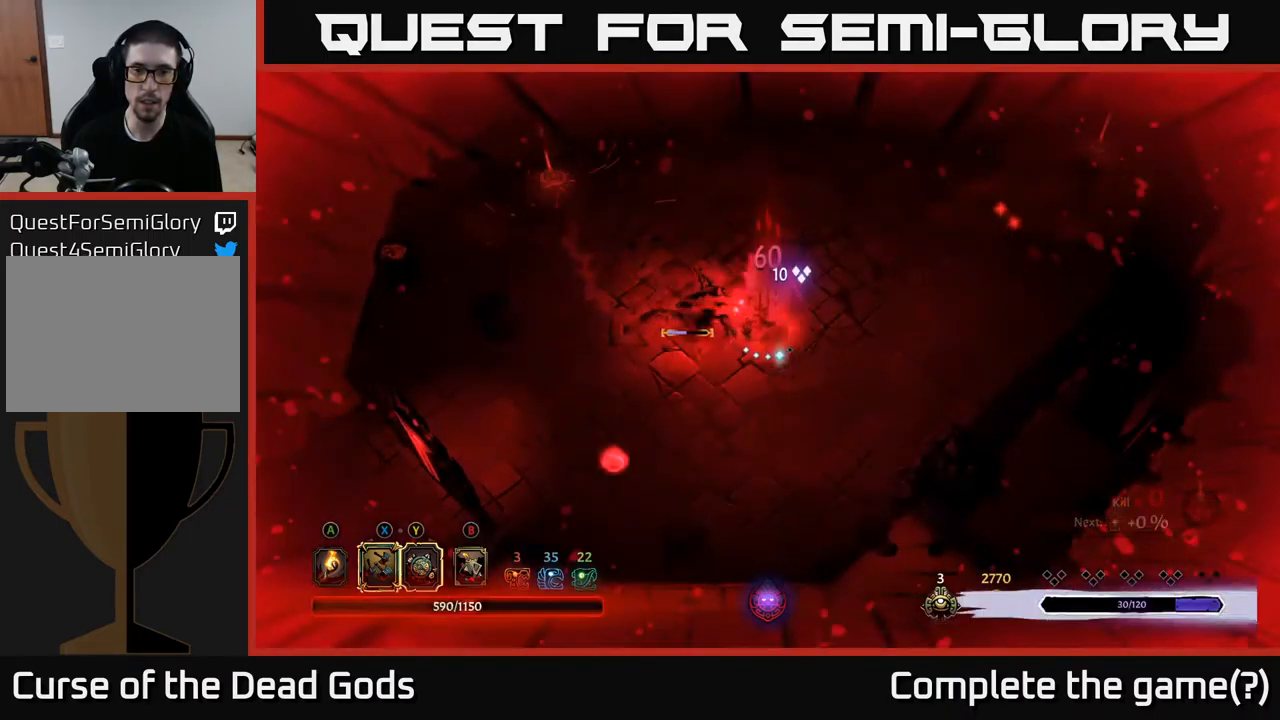
{"buttons": ["Y"], "left_stick": "left", "right_stick": "center", "events": [[284, "Y", "down"], [317, "left_stick", "left"]]}
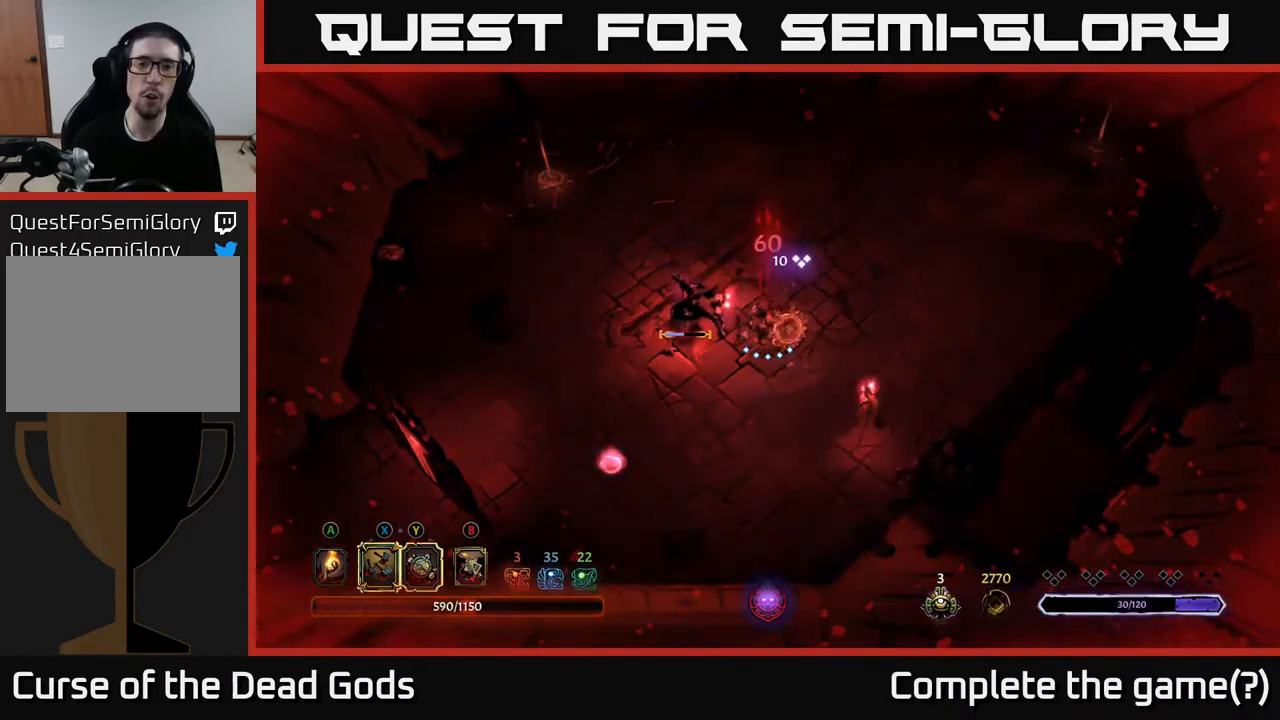
{"buttons": ["X"], "left_stick": "left", "right_stick": "center", "events": [[184, "Y", "up"], [417, "X", "down"]]}
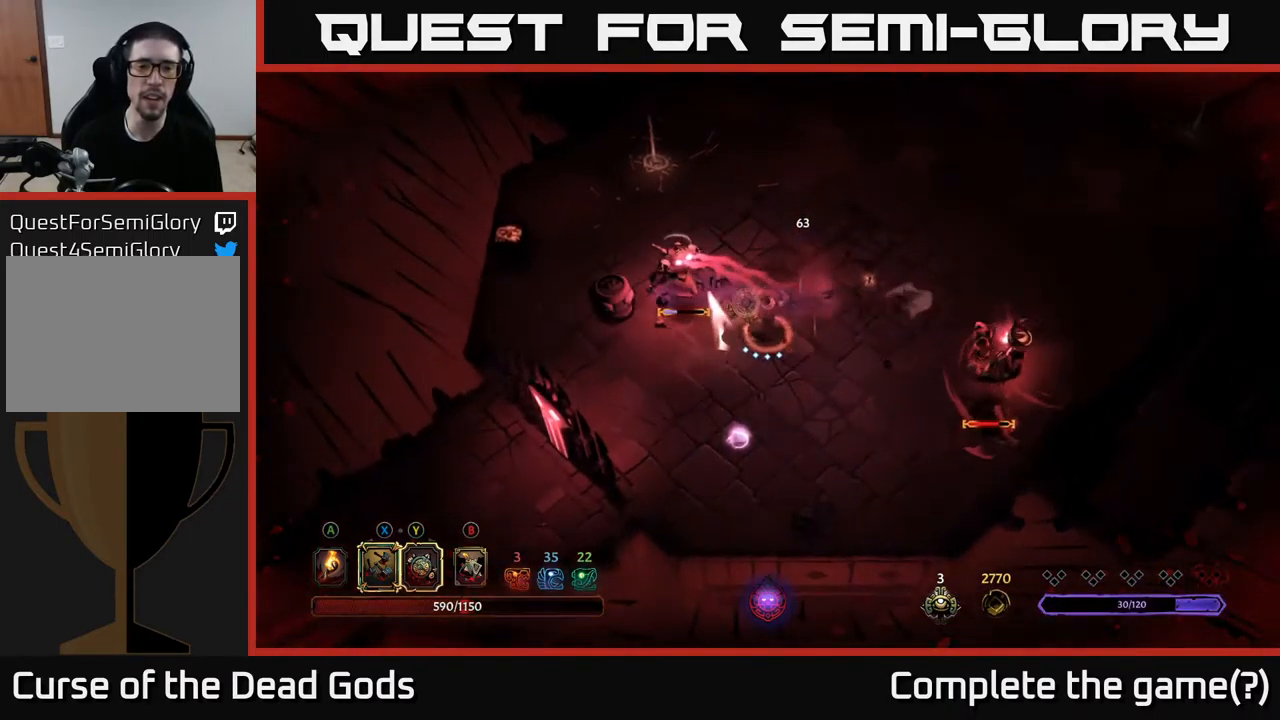
{"buttons": [], "left_stick": "up-left", "right_stick": "center", "events": [[17, "left_stick", "up-left"], [34, "X", "up"], [200, "X", "down"], [300, "X", "up"]]}
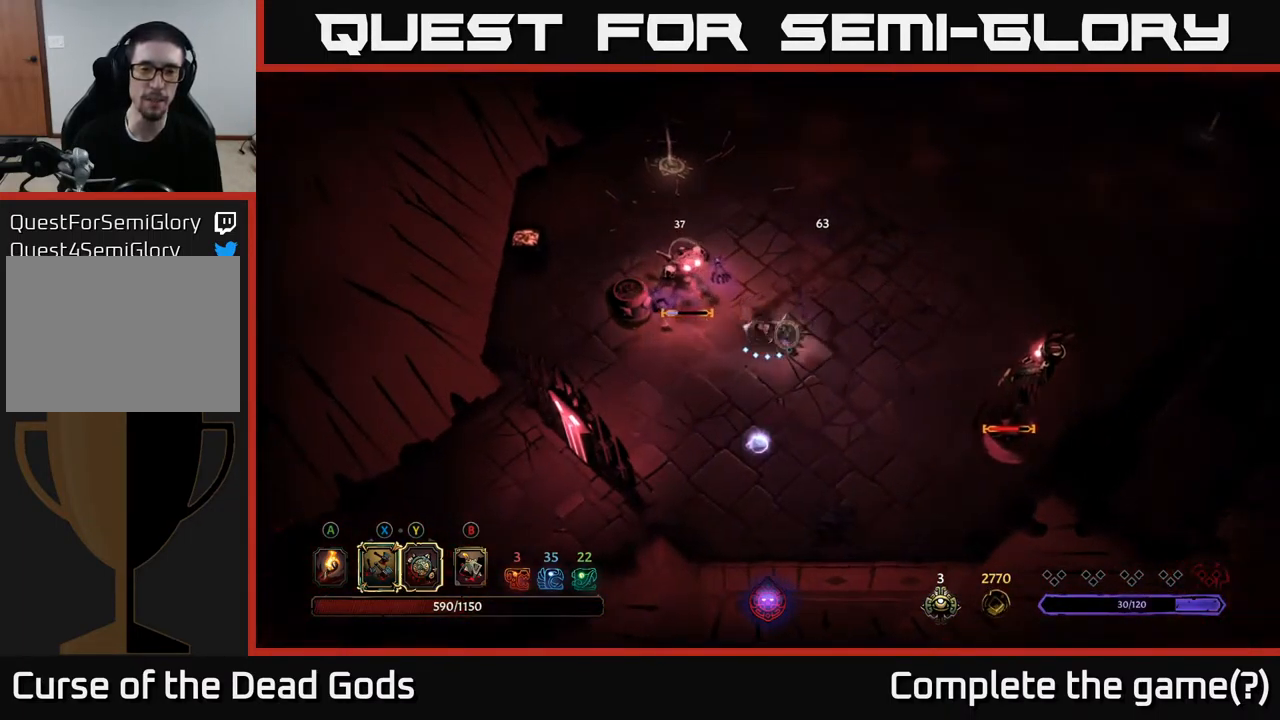
{"buttons": [], "left_stick": "up-left", "right_stick": "center", "events": [[34, "X", "down"], [167, "X", "up"]]}
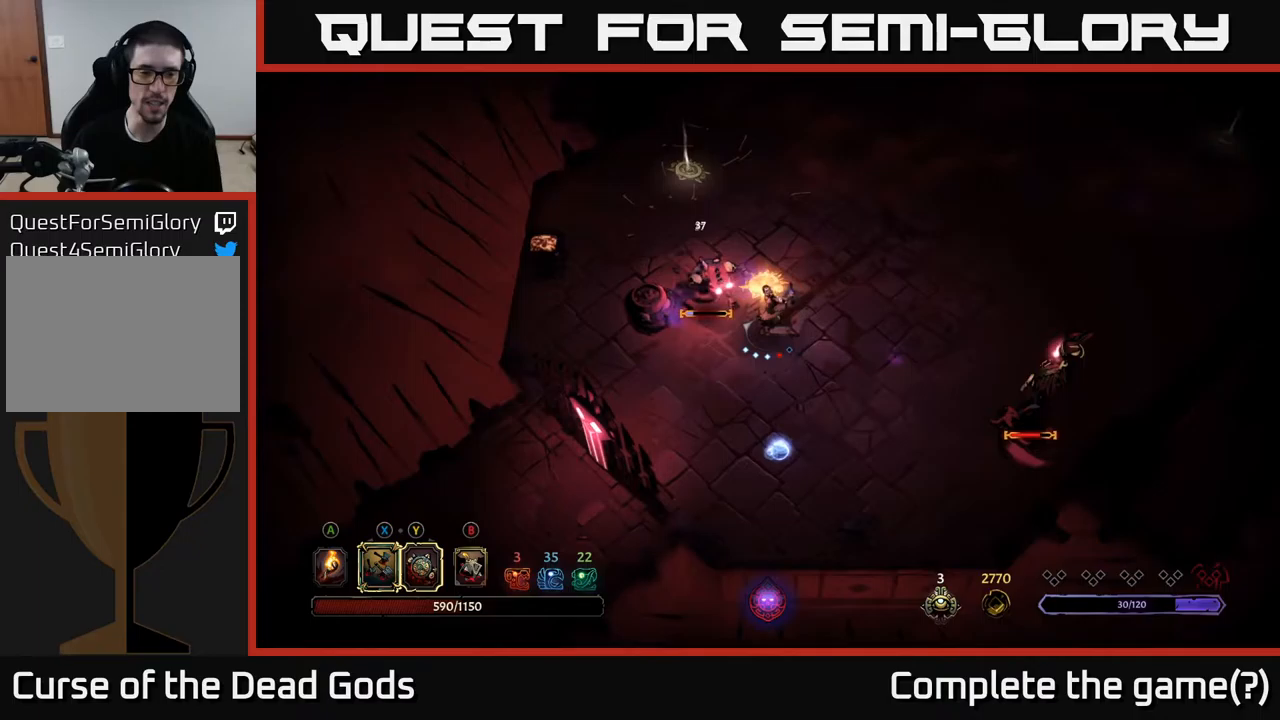
{"buttons": ["Y"], "left_stick": "right", "right_stick": "center", "events": [[50, "left_stick", "center"], [267, "left_stick", "right"], [400, "Y", "down"]]}
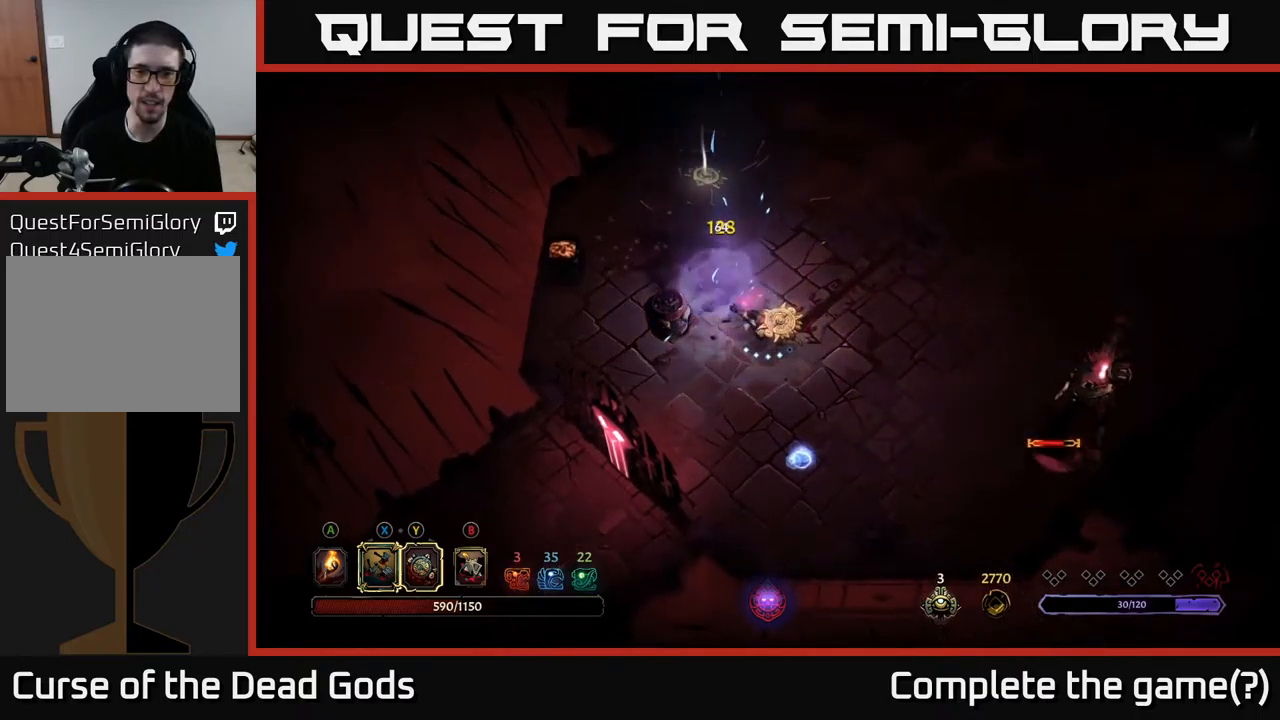
{"buttons": ["Y"], "left_stick": "right", "right_stick": "center", "events": []}
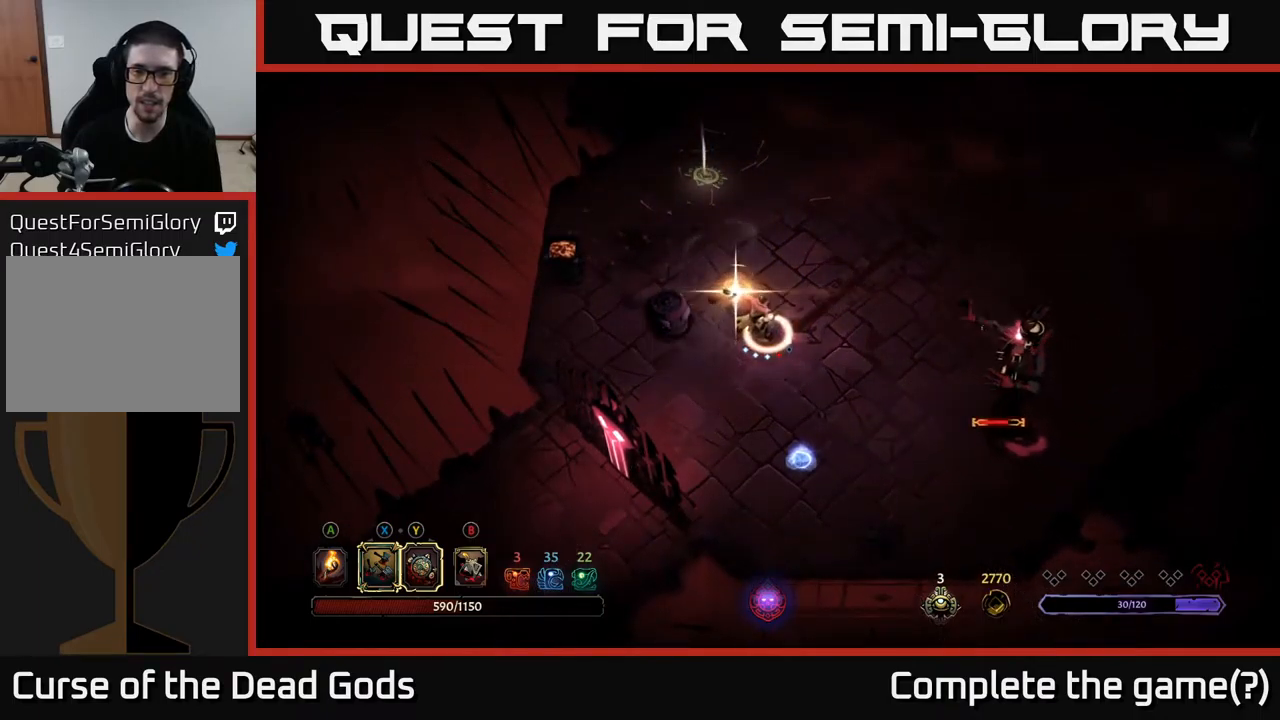
{"buttons": ["Y"], "left_stick": "right", "right_stick": "center", "events": []}
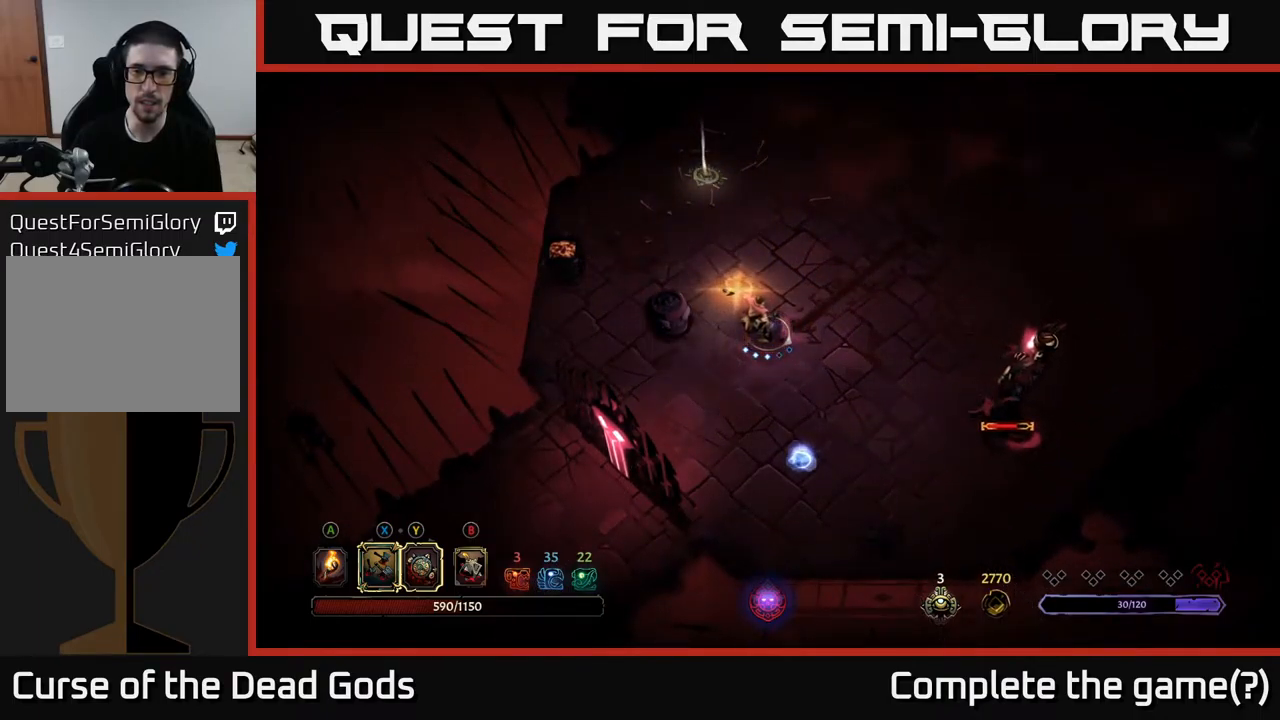
{"buttons": ["X"], "left_stick": "right", "right_stick": "center", "events": [[67, "Y", "up"], [417, "X", "down"]]}
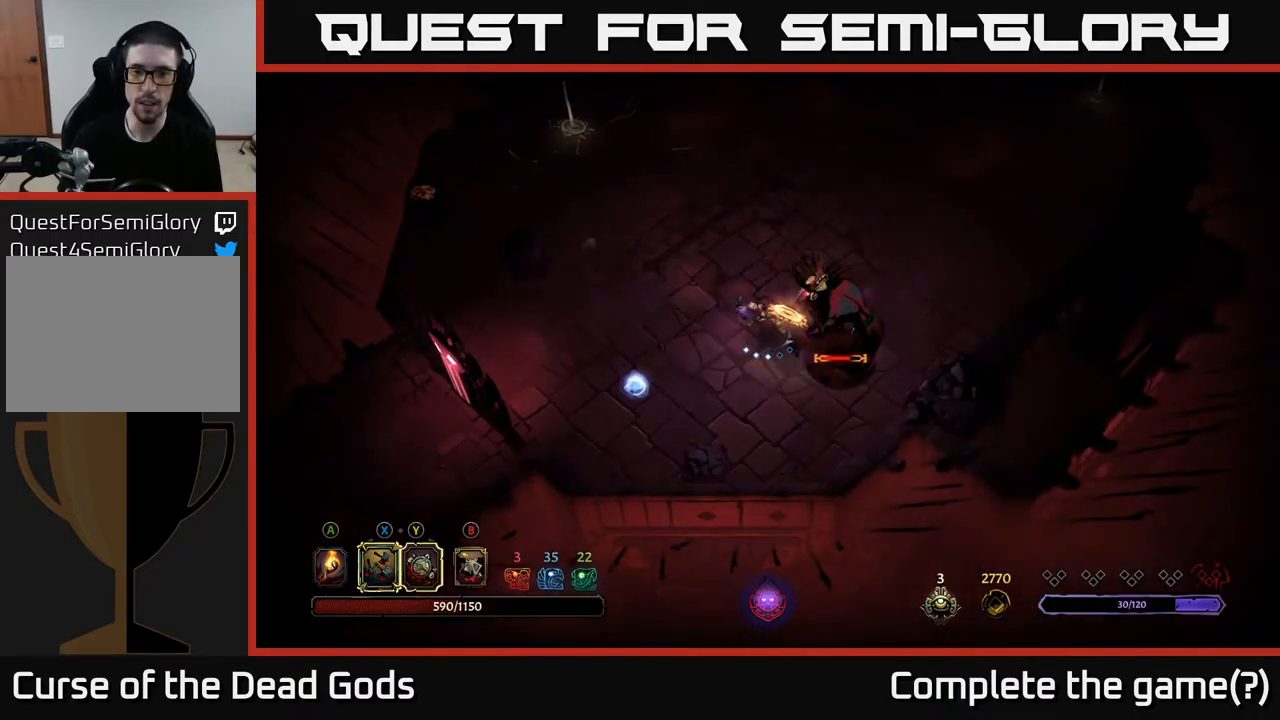
{"buttons": [], "left_stick": "right", "right_stick": "center", "events": [[17, "X", "up"], [267, "X", "down"], [383, "X", "up"]]}
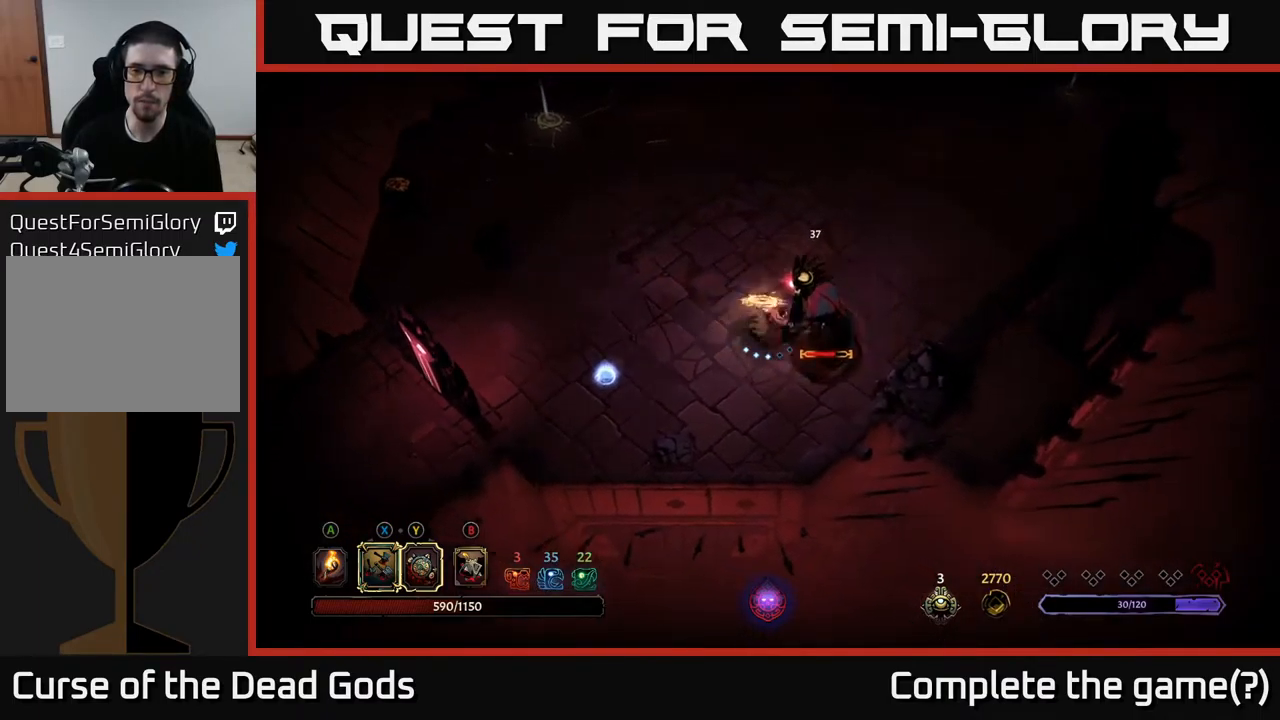
{"buttons": [], "left_stick": "center", "right_stick": "center", "events": [[50, "X", "down"], [217, "X", "up"], [450, "left_stick", "center"]]}
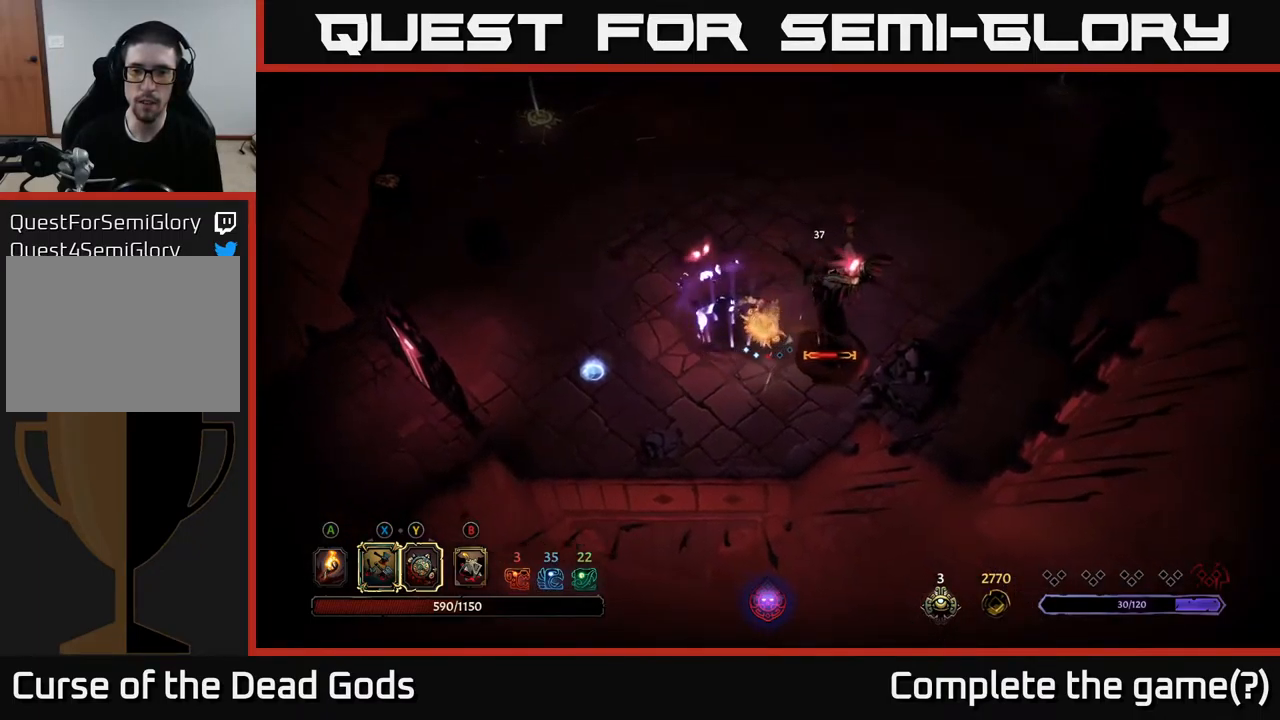
{"buttons": [], "left_stick": "up", "right_stick": "center", "events": [[417, "left_stick", "up"]]}
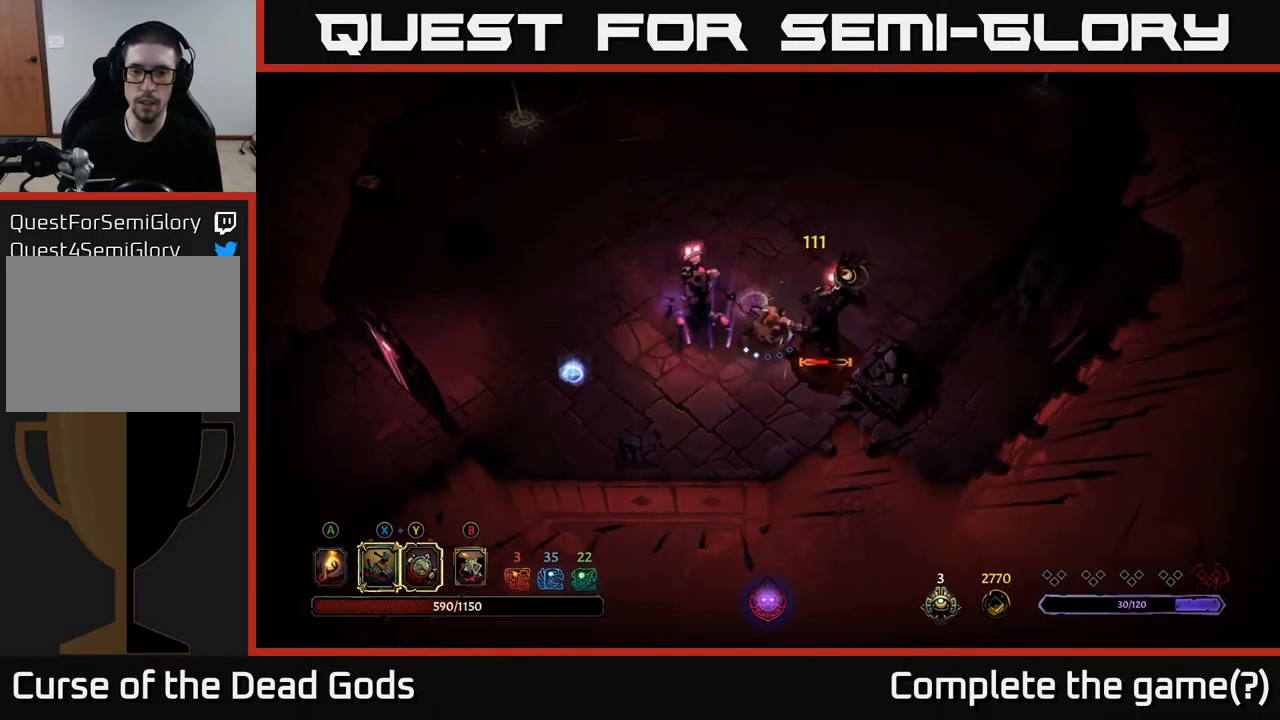
{"buttons": [], "left_stick": "down-right", "right_stick": "center", "events": [[50, "Y", "down"], [117, "left_stick", "down-right"], [483, "Y", "up"]]}
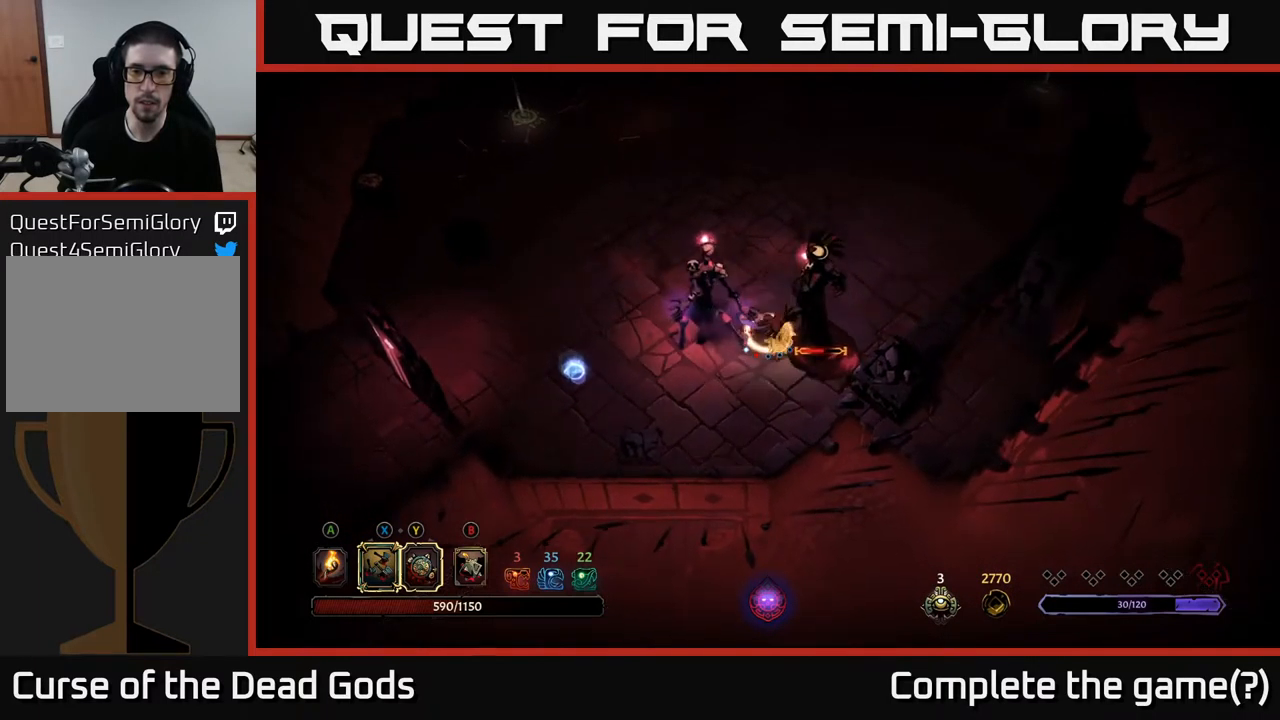
{"buttons": [], "left_stick": "up-right", "right_stick": "center", "events": [[167, "X", "down"], [300, "X", "up"], [417, "left_stick", "up-right"]]}
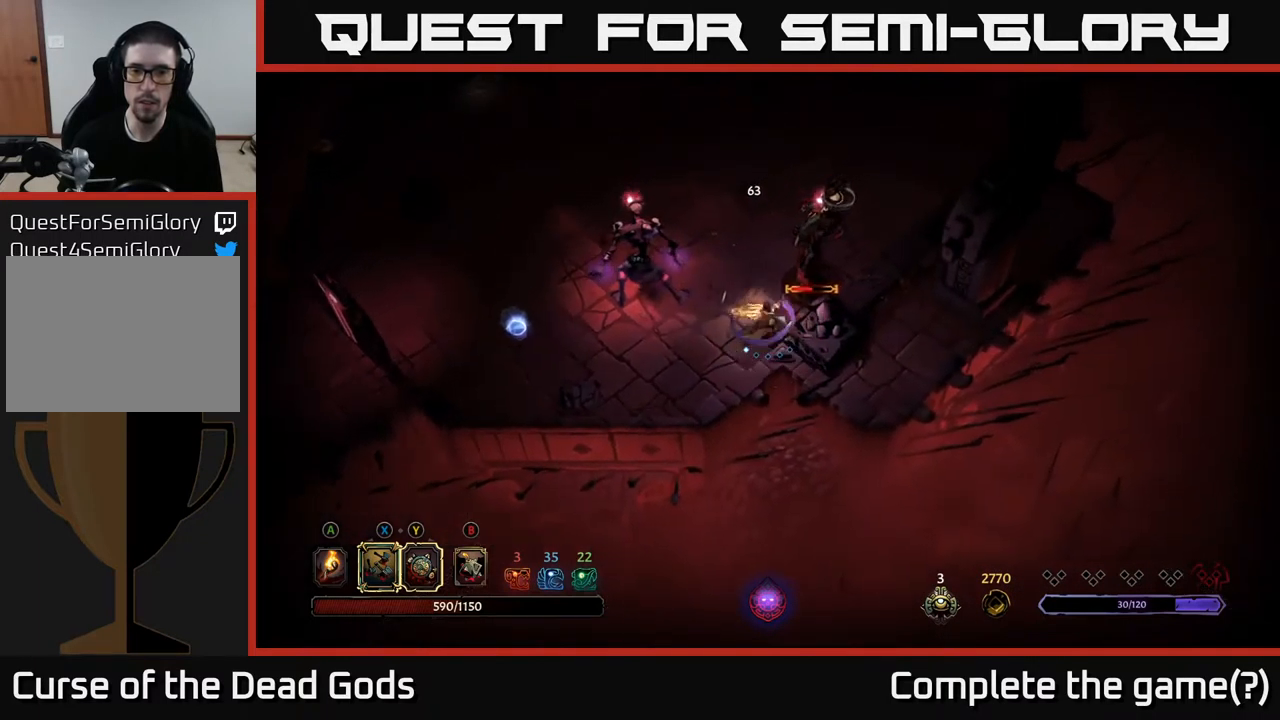
{"buttons": ["X"], "left_stick": "up-right", "right_stick": "center", "events": [[67, "X", "down"], [217, "X", "up"], [400, "X", "down"]]}